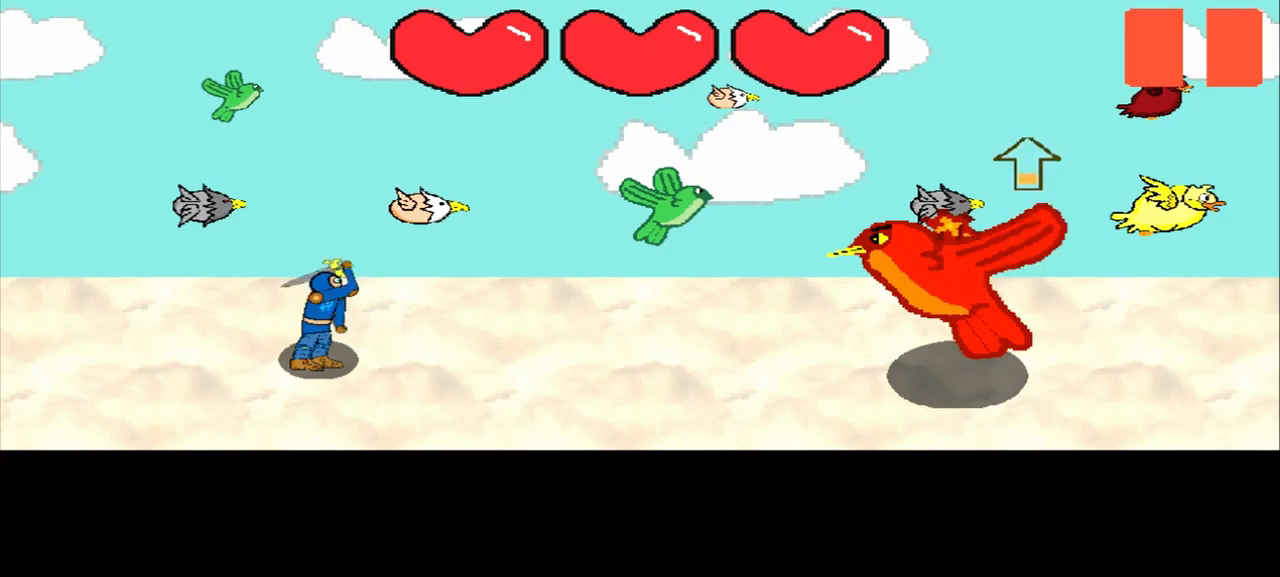
Gameplay with a controller (PlayStation layout); each line is a JSON object with the inputs held at the frame after it. "events" lists button and stick changes between this image and that frame as [ms after this image, input, new state], when the widget could be followed in between. Not read: L2 L3 R2 R3 right_stick.
{"buttons": [], "left_stick": "center", "events": [[84, "left_stick", "center"]]}
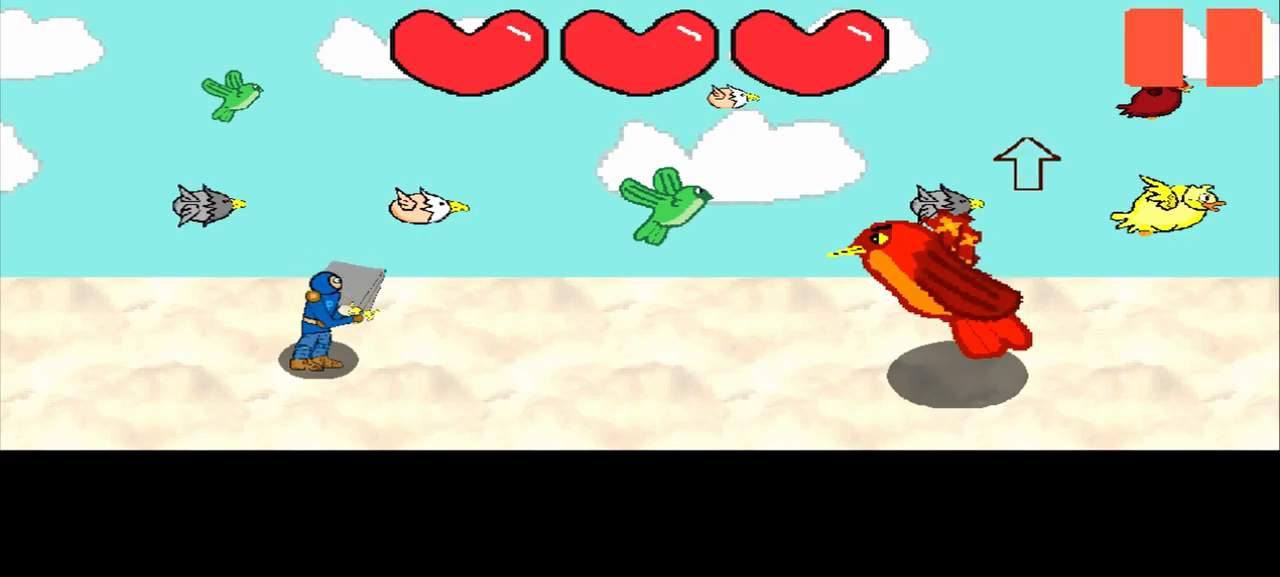
{"buttons": [], "left_stick": "center", "events": []}
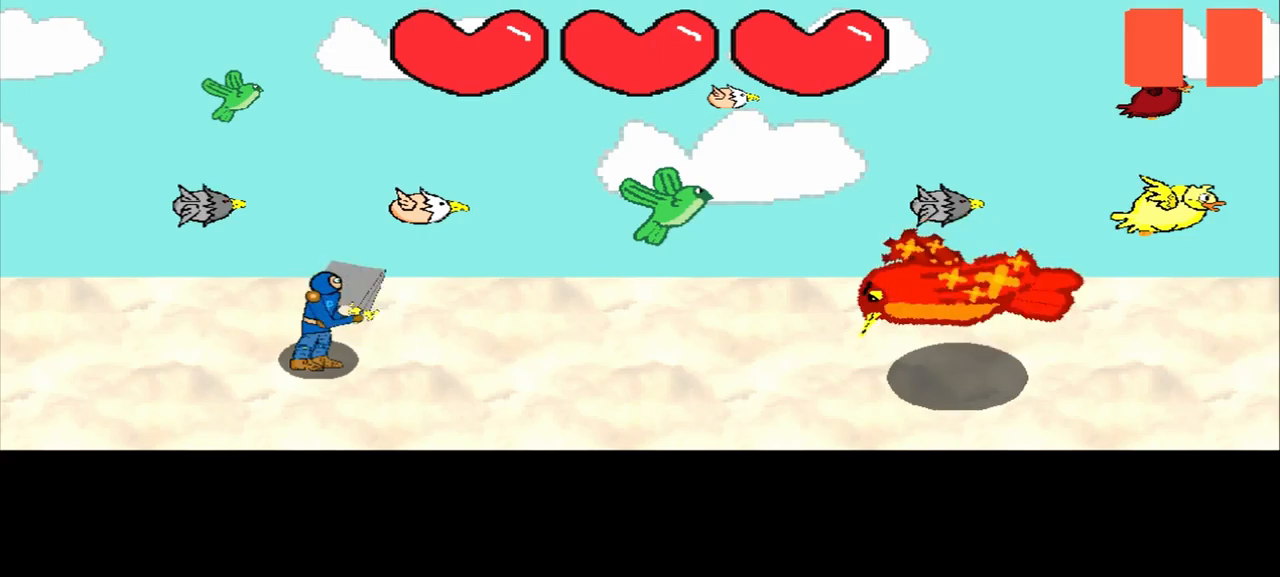
{"buttons": [], "left_stick": "center", "events": []}
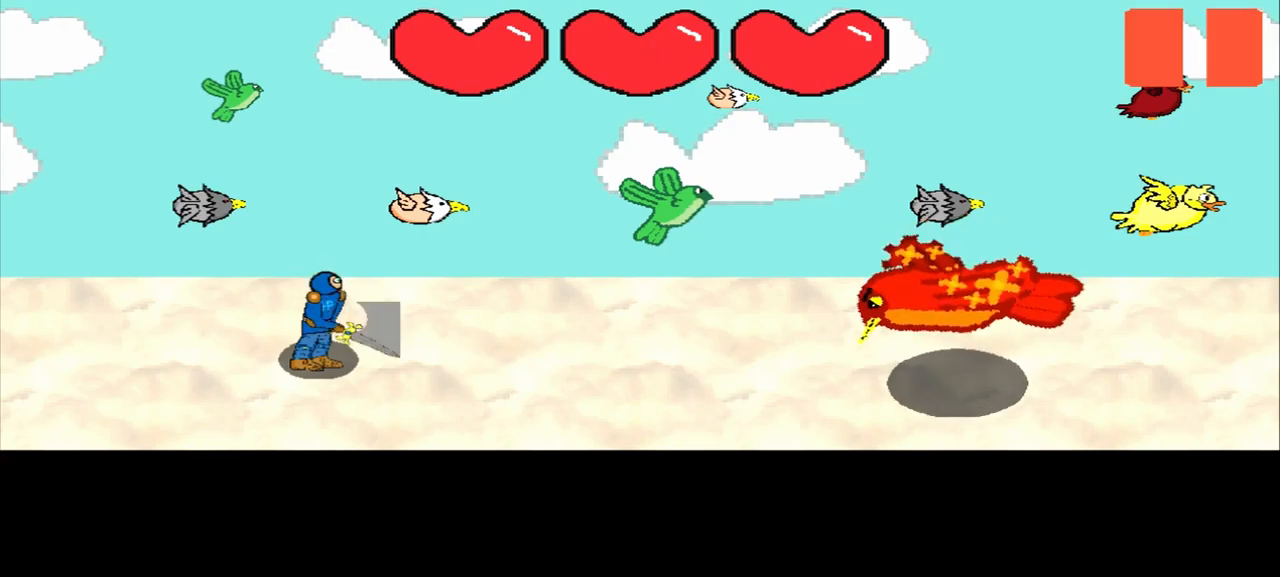
{"buttons": [], "left_stick": "center", "events": []}
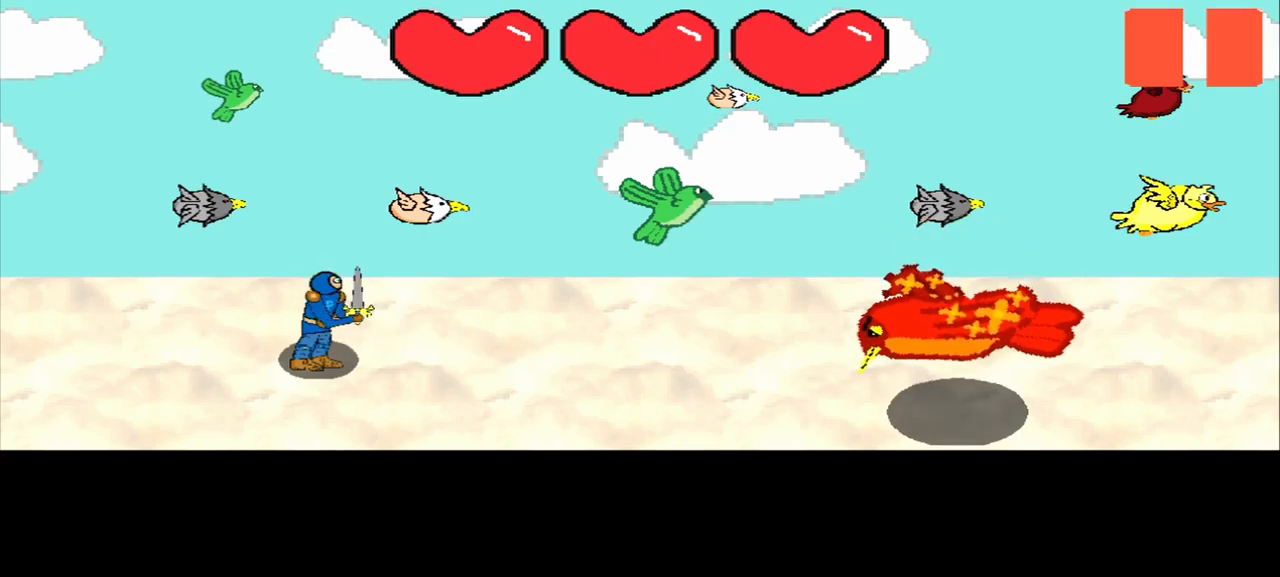
{"buttons": [], "left_stick": "center", "events": []}
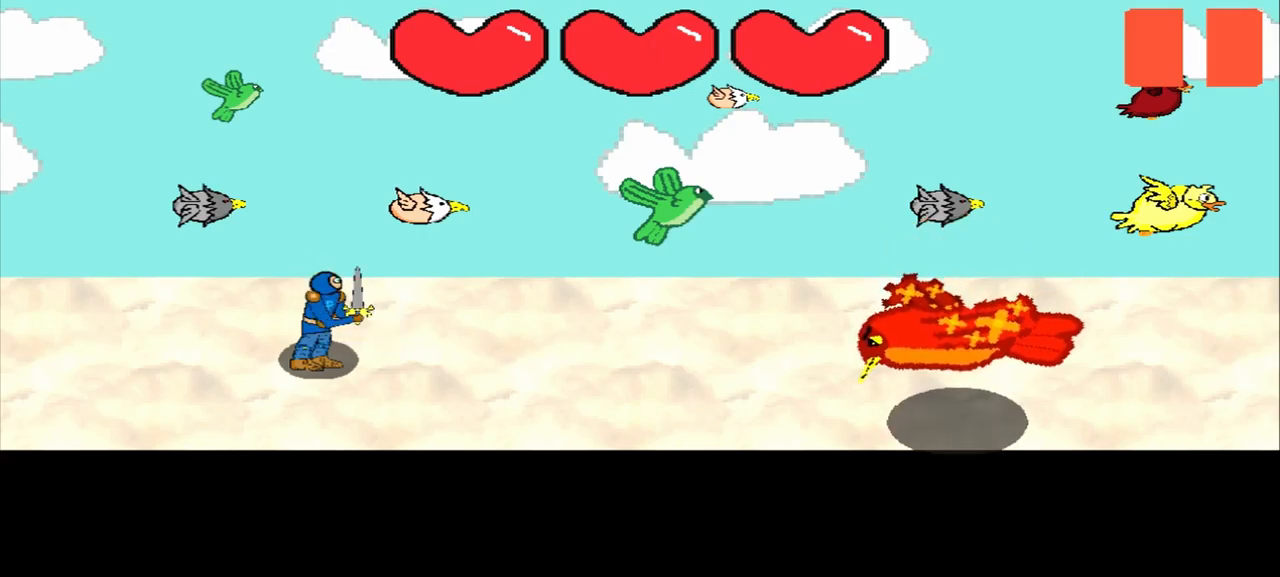
{"buttons": [], "left_stick": "center", "events": []}
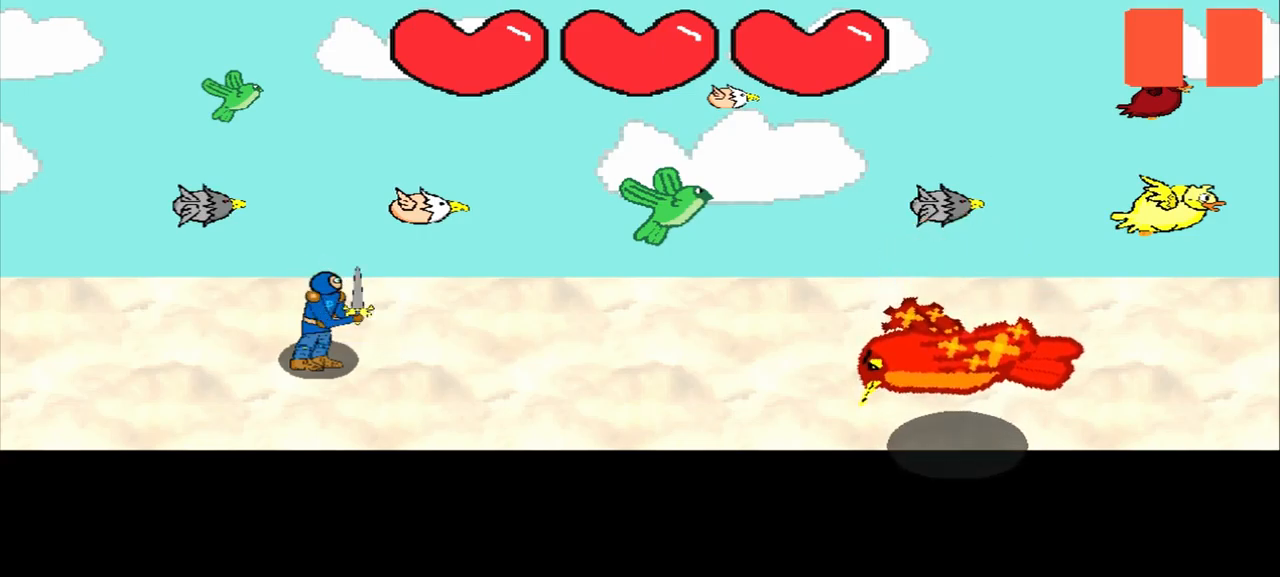
{"buttons": [], "left_stick": "center", "events": []}
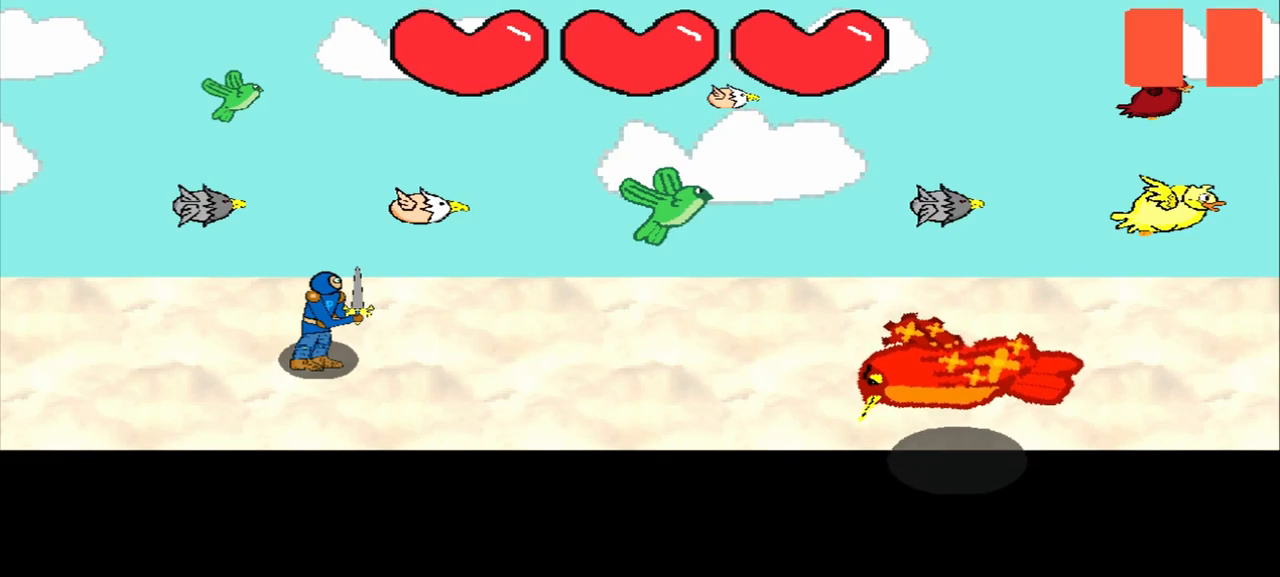
{"buttons": [], "left_stick": "center", "events": []}
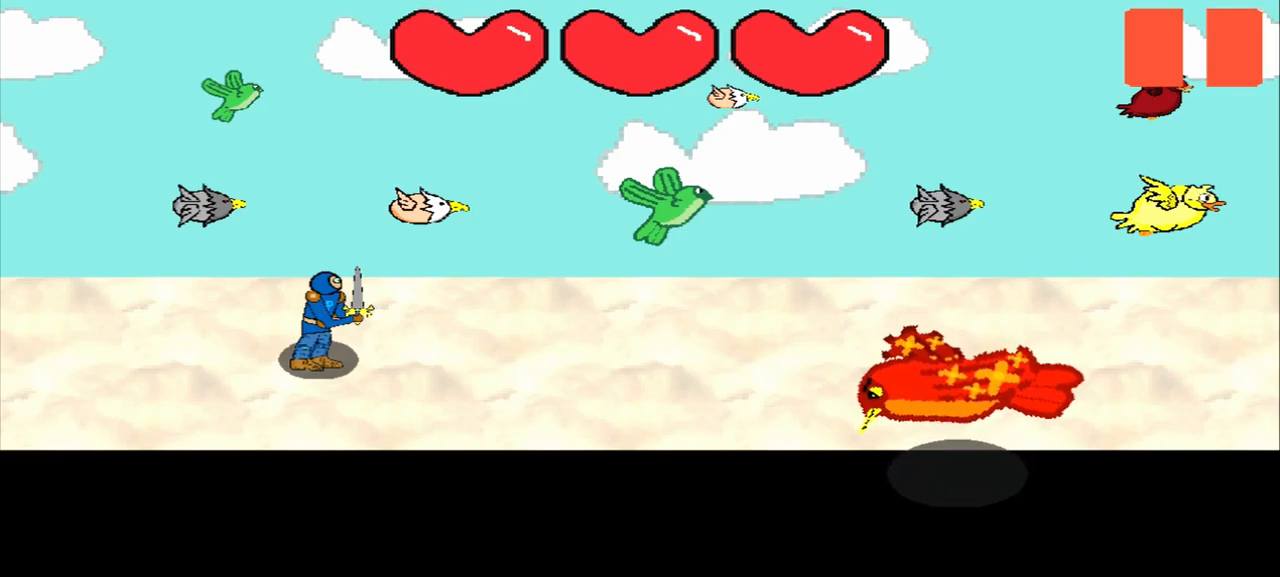
{"buttons": [], "left_stick": "center", "events": []}
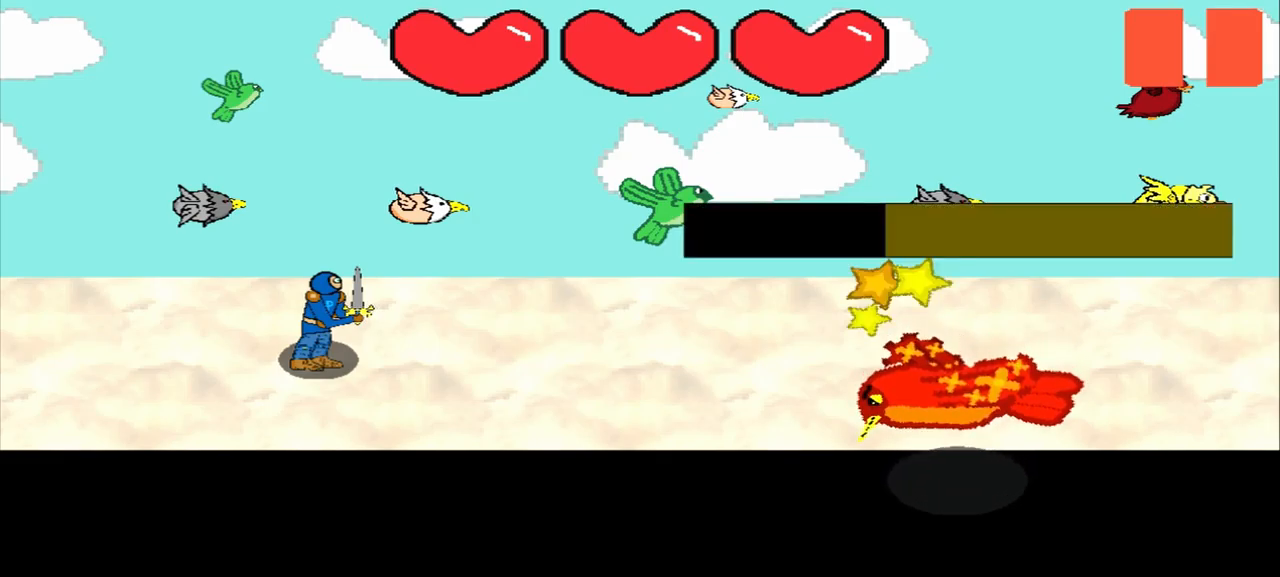
{"buttons": [], "left_stick": "center", "events": [[292, "left_stick", "down-left"], [500, "left_stick", "center"]]}
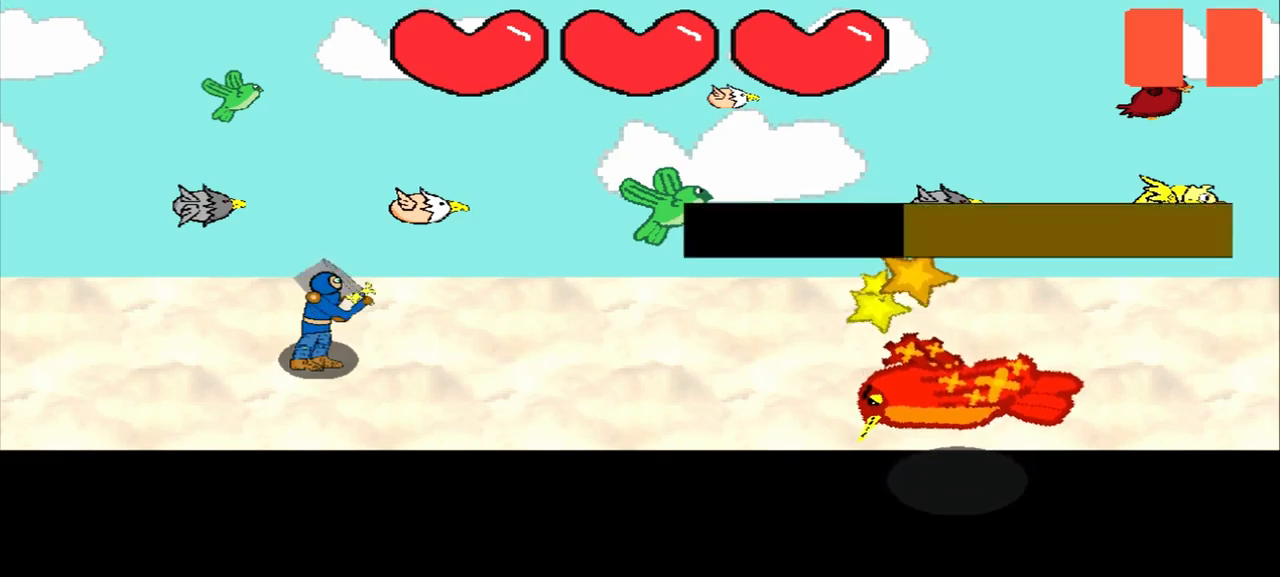
{"buttons": [], "left_stick": "center", "events": [[167, "left_stick", "left"], [417, "left_stick", "center"]]}
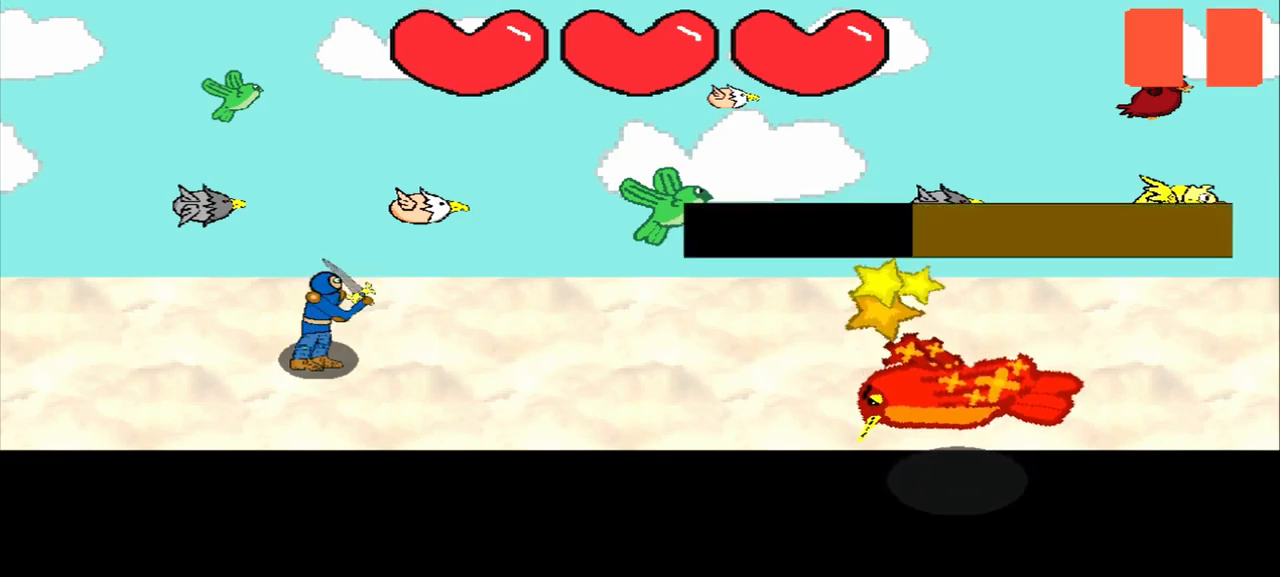
{"buttons": [], "left_stick": "center", "events": []}
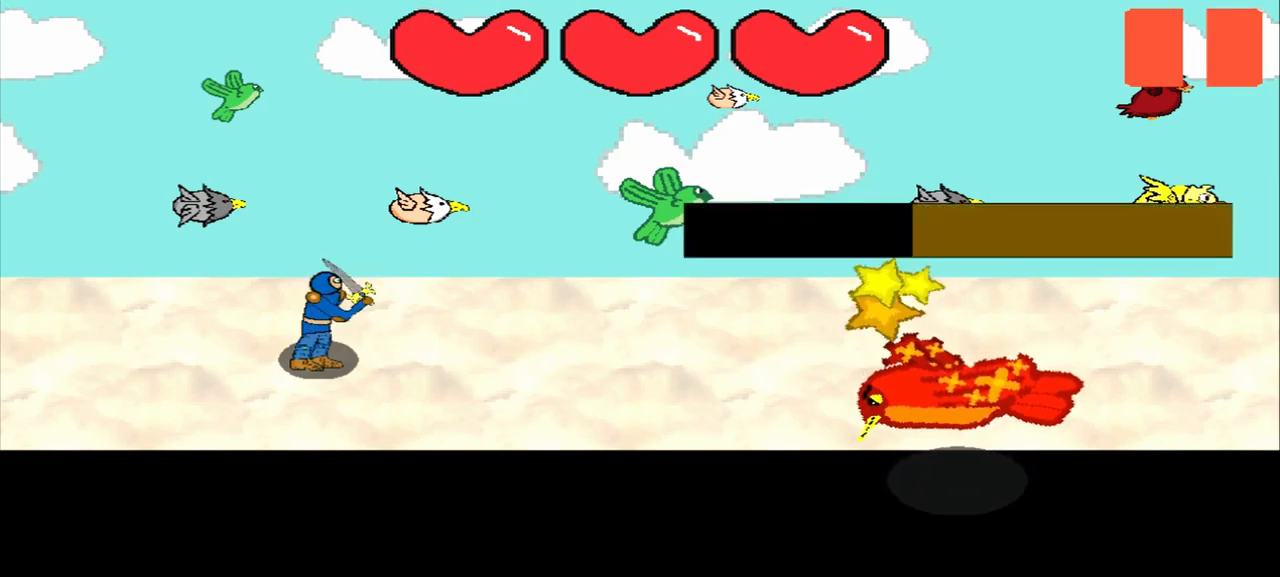
{"buttons": [], "left_stick": "down-left", "events": [[500, "left_stick", "down-left"]]}
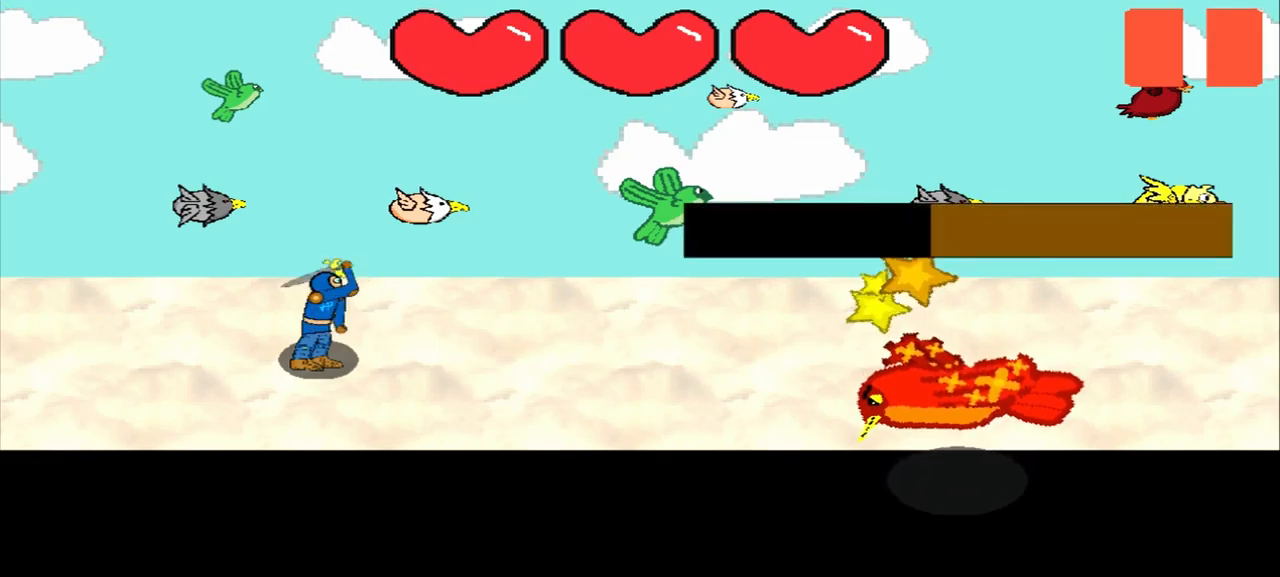
{"buttons": [], "left_stick": "down-left", "events": [[167, "left_stick", "center"], [417, "left_stick", "down-left"]]}
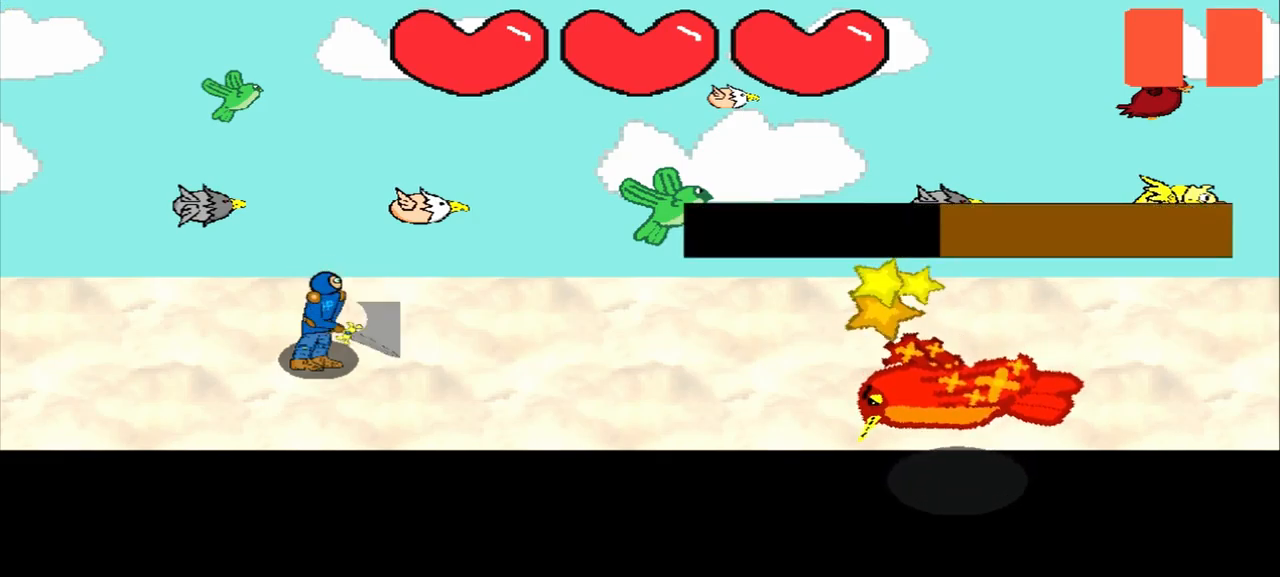
{"buttons": [], "left_stick": "center", "events": [[125, "left_stick", "center"], [250, "left_stick", "down-right"], [334, "left_stick", "center"]]}
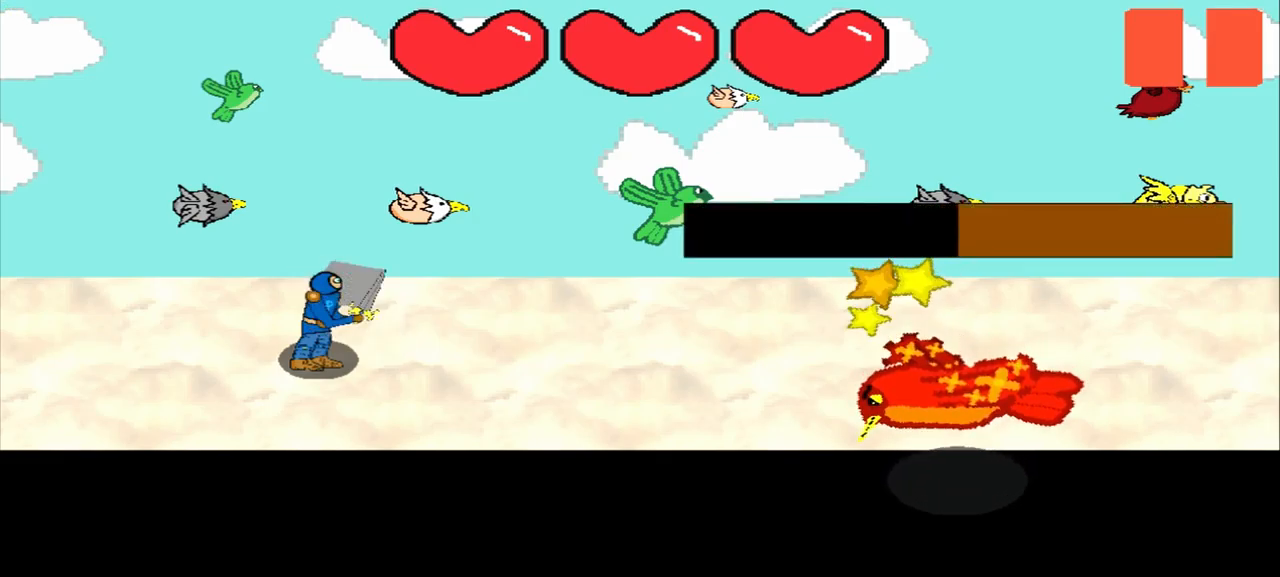
{"buttons": [], "left_stick": "center", "events": [[125, "left_stick", "left"], [334, "left_stick", "center"]]}
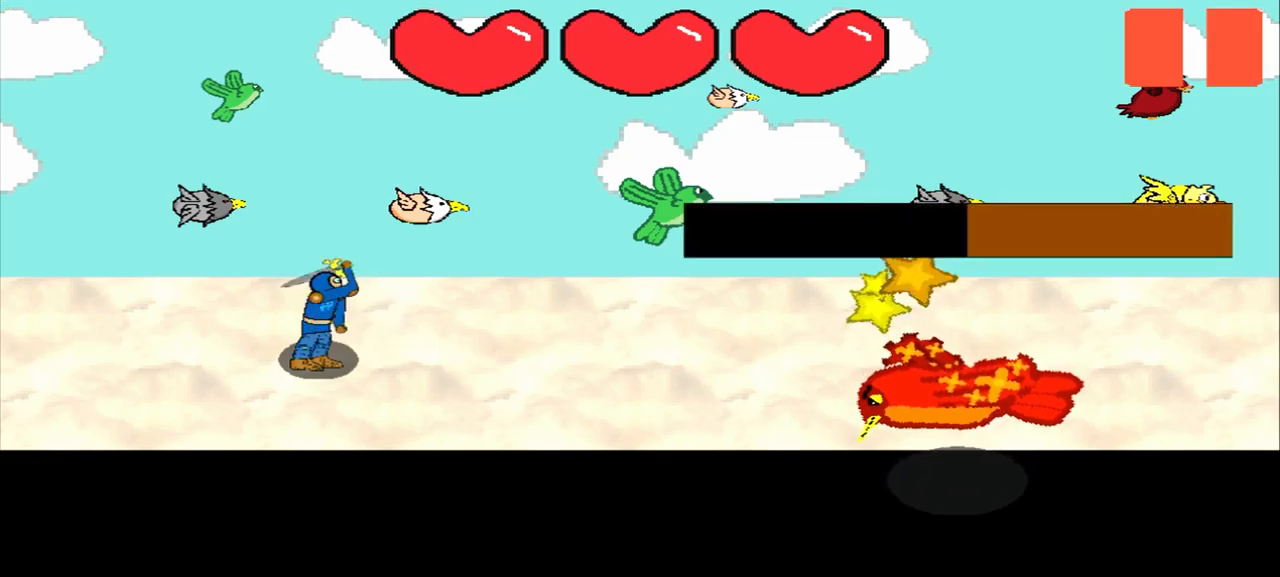
{"buttons": [], "left_stick": "center", "events": [[84, "left_stick", "down-right"], [334, "left_stick", "center"]]}
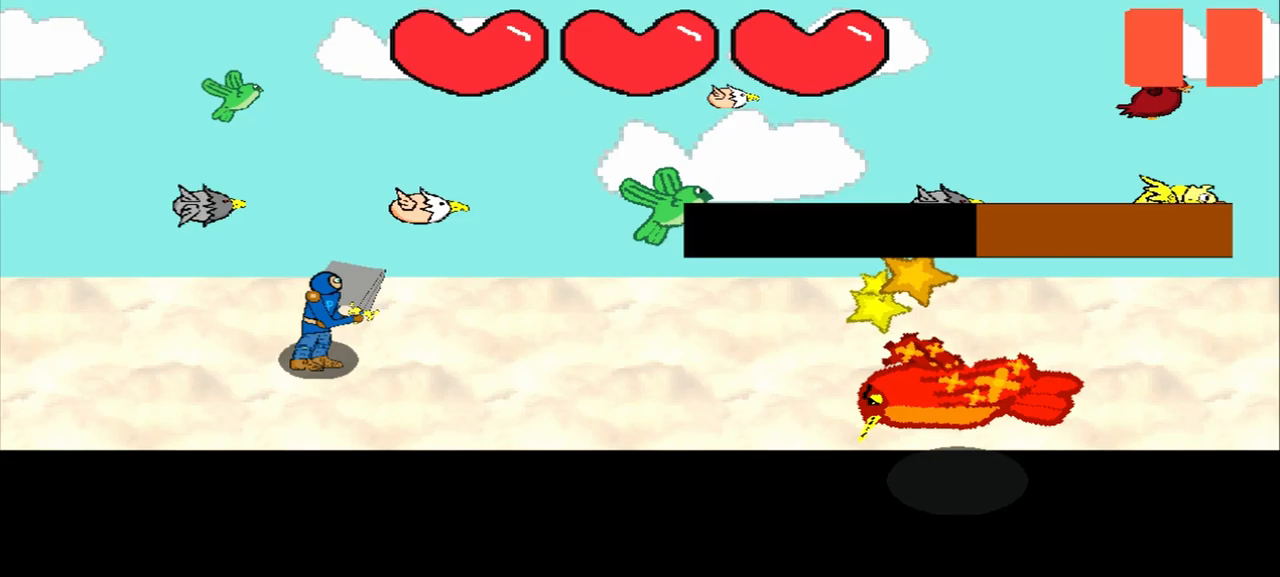
{"buttons": [], "left_stick": "center", "events": []}
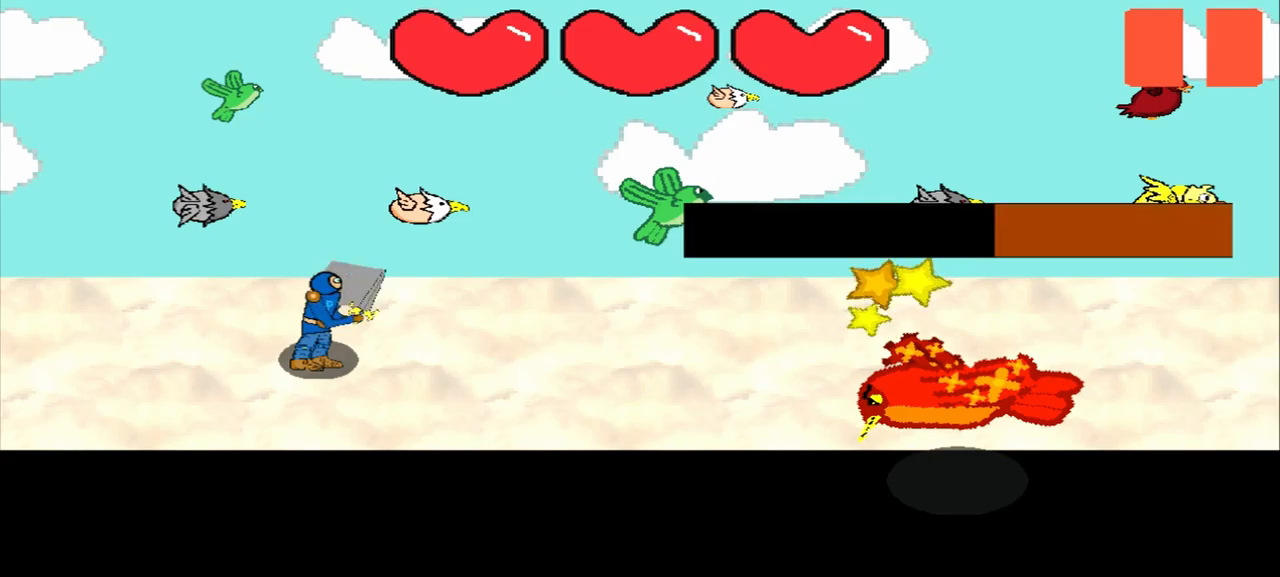
{"buttons": [], "left_stick": "center", "events": [[167, "left_stick", "up"], [333, "left_stick", "center"]]}
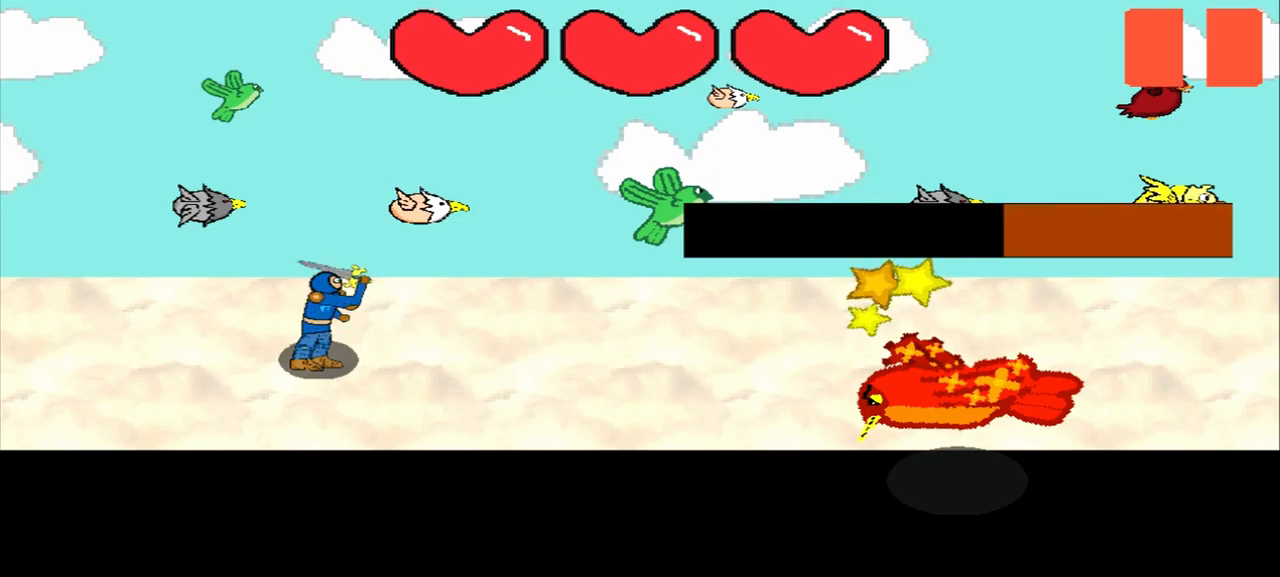
{"buttons": [], "left_stick": "right", "events": [[333, "left_stick", "right"]]}
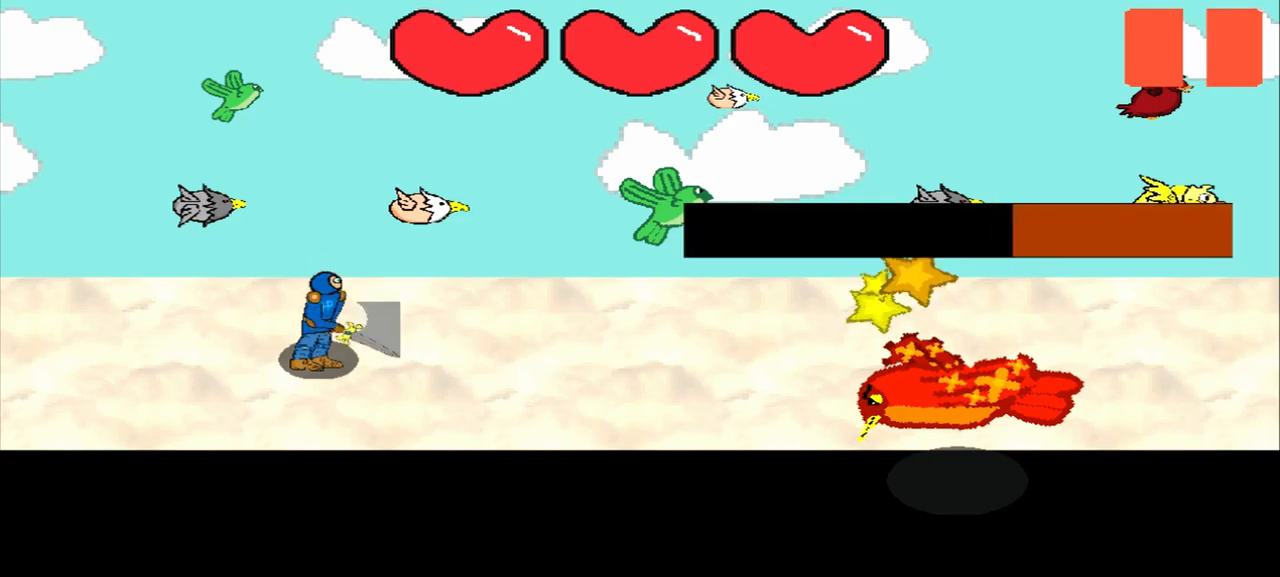
{"buttons": [], "left_stick": "right", "events": [[83, "left_stick", "center"], [292, "left_stick", "right"]]}
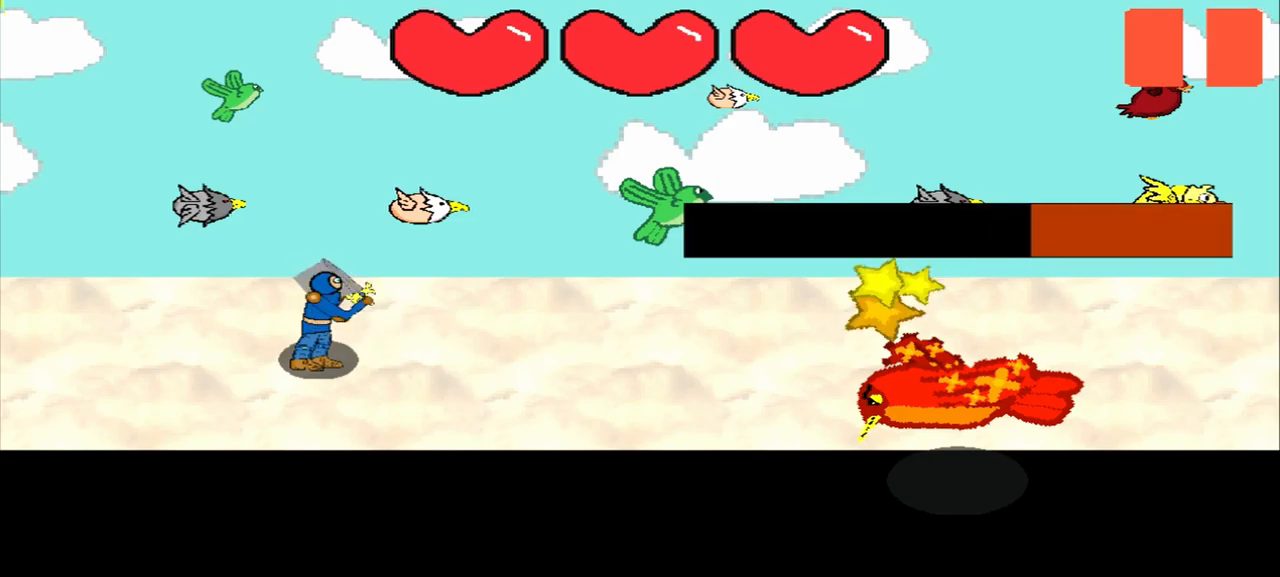
{"buttons": [], "left_stick": "center", "events": [[83, "left_stick", "center"], [167, "left_stick", "left"], [458, "left_stick", "center"]]}
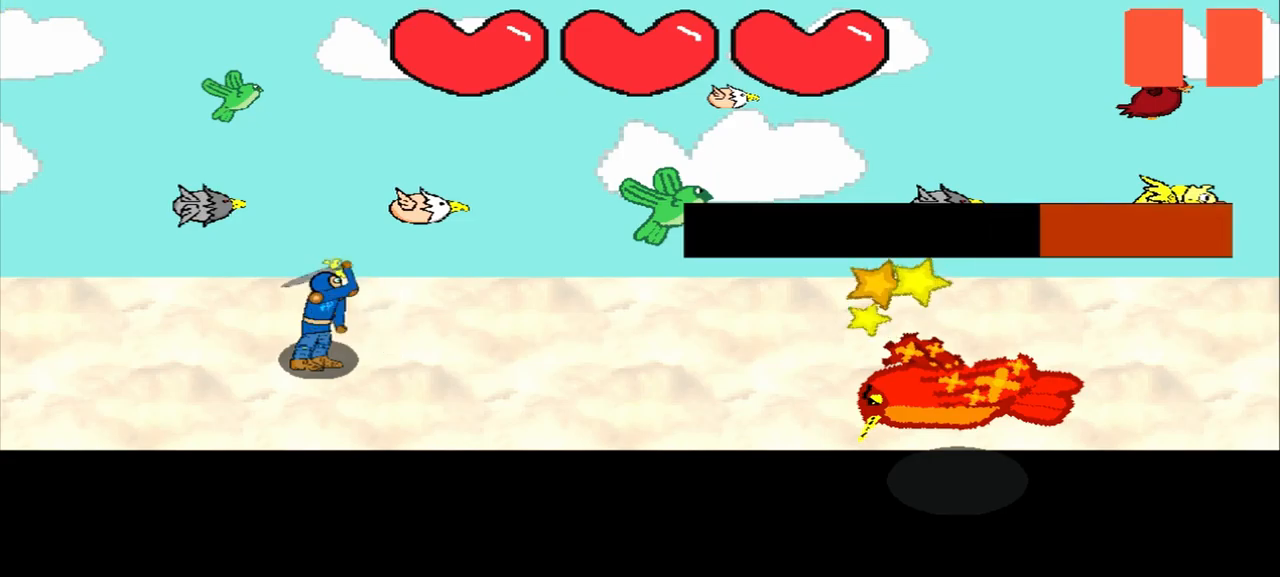
{"buttons": [], "left_stick": "center", "events": [[83, "left_stick", "left"], [250, "left_stick", "center"]]}
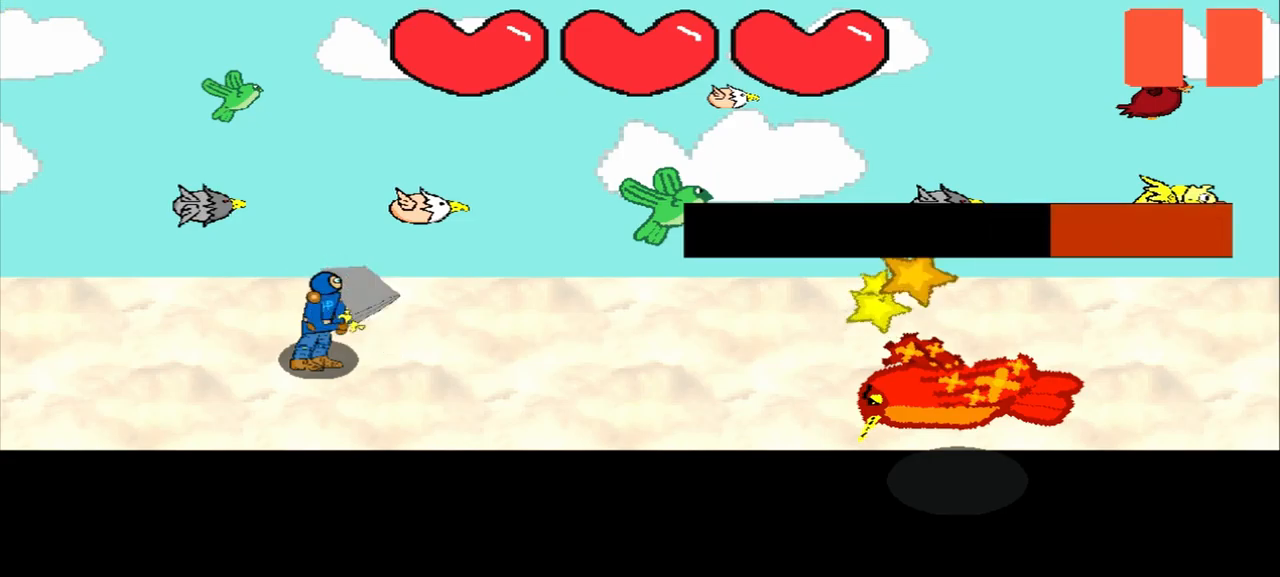
{"buttons": [], "left_stick": "center", "events": [[333, "left_stick", "down"], [500, "left_stick", "center"]]}
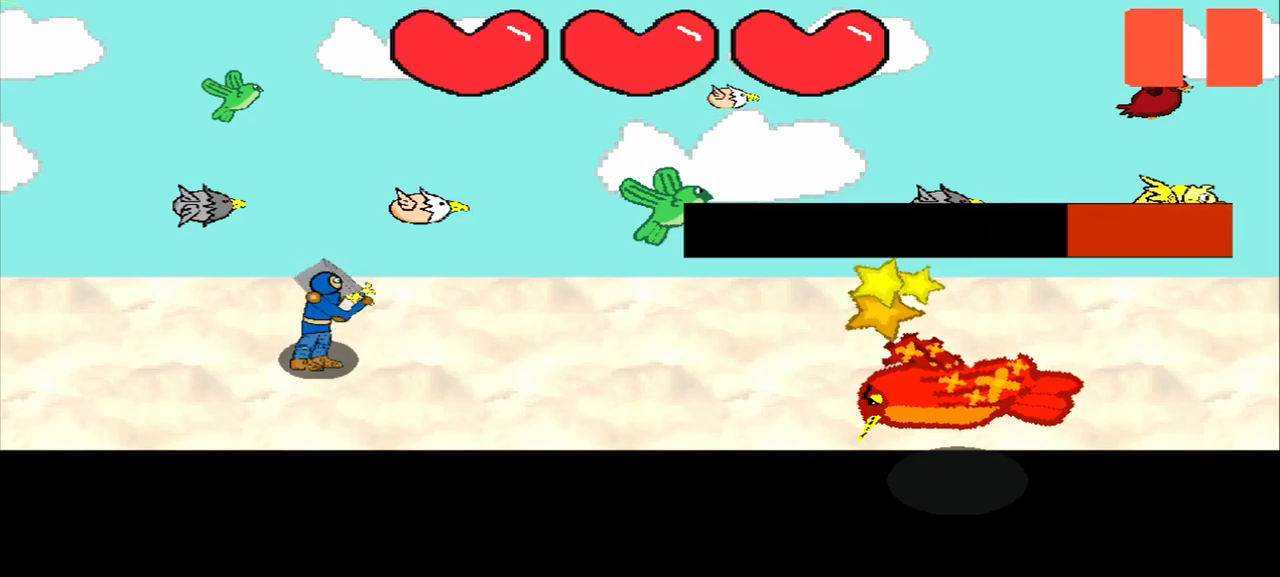
{"buttons": [], "left_stick": "center", "events": [[250, "left_stick", "right"], [458, "left_stick", "center"]]}
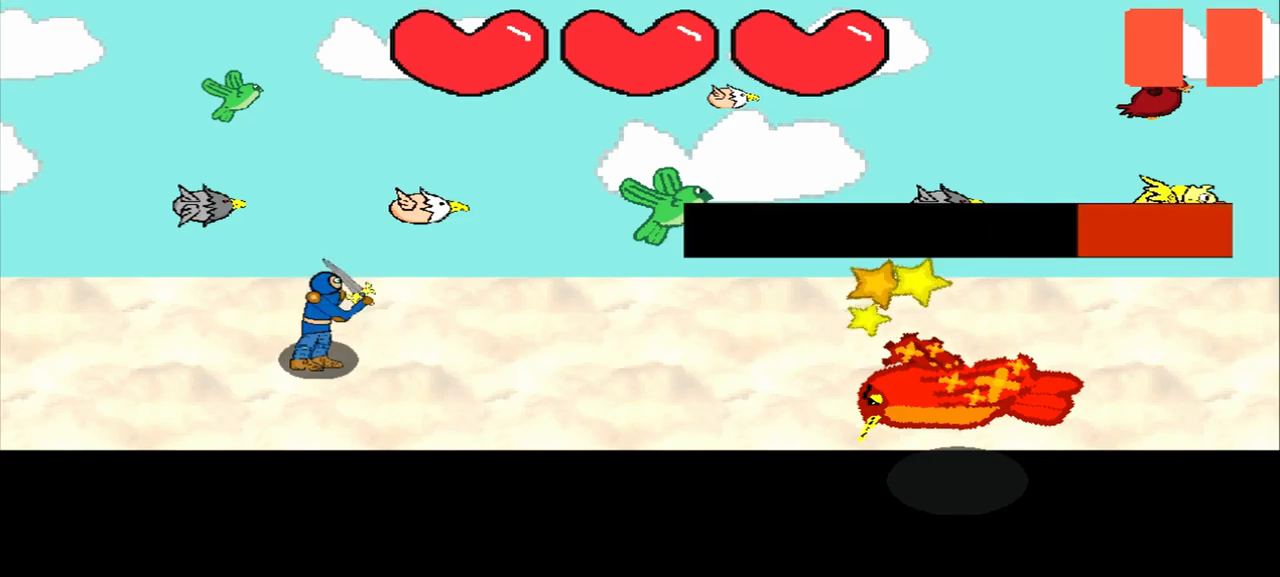
{"buttons": [], "left_stick": "center", "events": []}